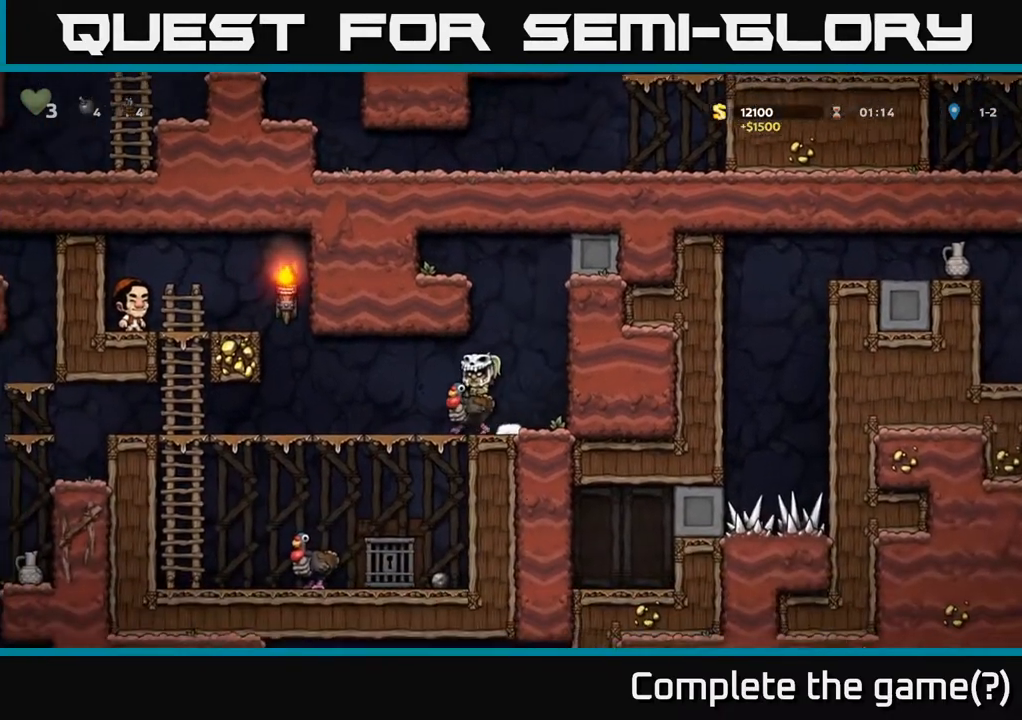
Gameplay with a controller (Xbox layout); each line is a JSON object with the inputs held at the frame after it. "events" lists button and stick changes between this image and that frame as [ms after this image, input, new state], when the widget could be followed in between.
{"buttons": ["DPAD_DOWN"], "left_stick": "center", "right_stick": "center", "events": [[250, "DPAD_LEFT", "up"], [283, "DPAD_DOWN", "down"], [383, "A", "down"], [500, "A", "up"]]}
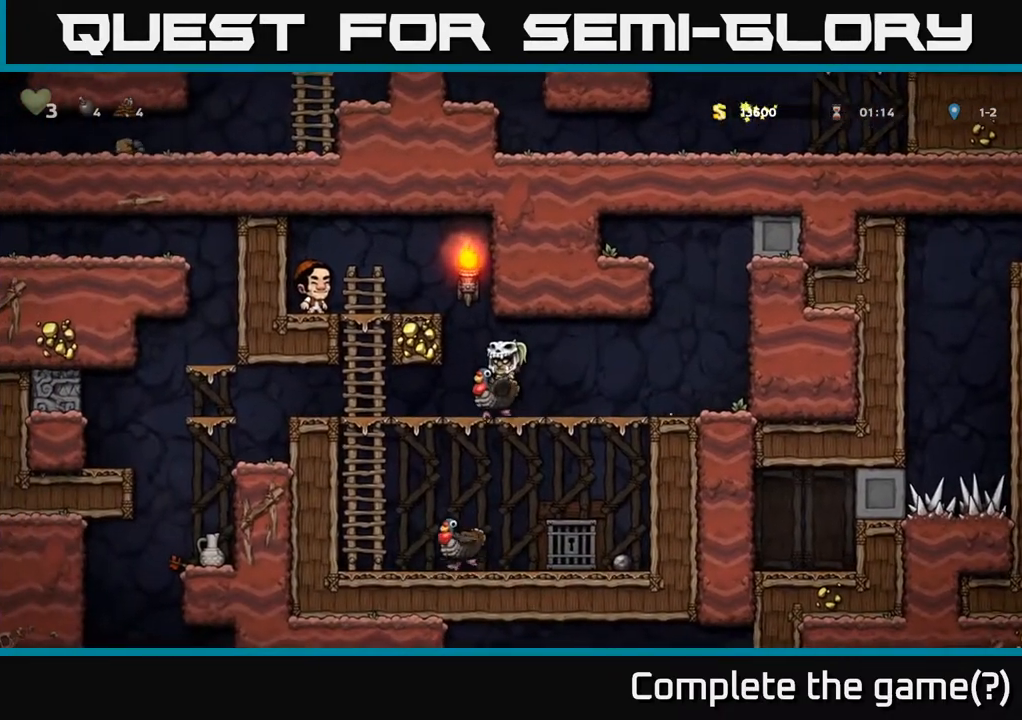
{"buttons": ["DPAD_UP", "DPAD_LEFT"], "left_stick": "center", "right_stick": "center", "events": [[100, "DPAD_DOWN", "up"], [200, "DPAD_LEFT", "down"], [233, "A", "down"], [250, "DPAD_UP", "down"], [350, "A", "up"]]}
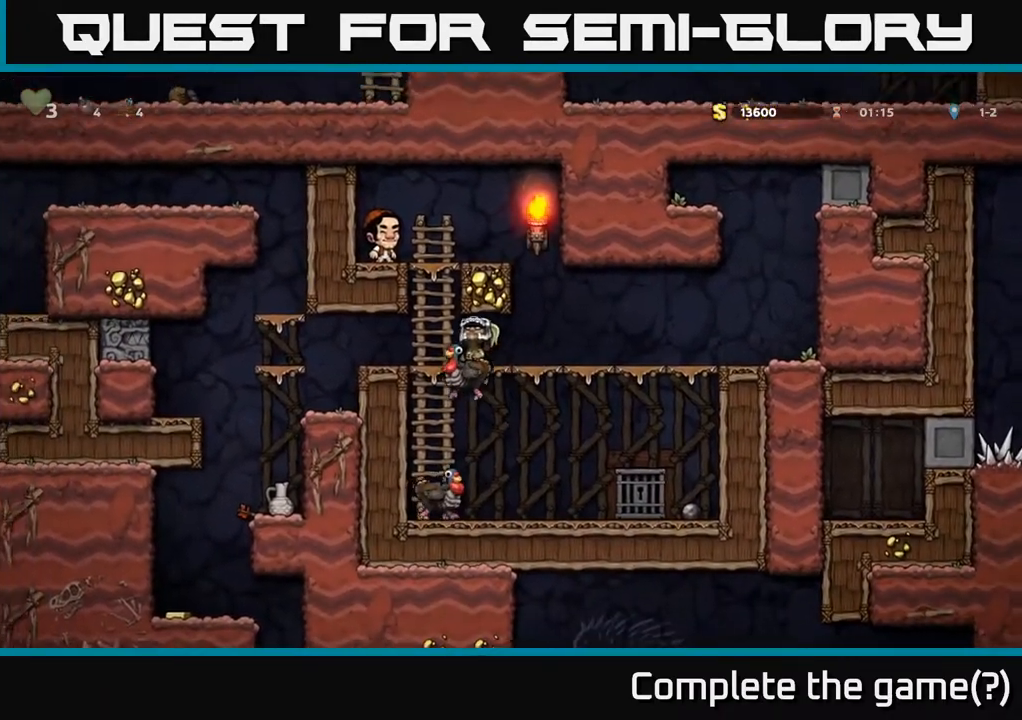
{"buttons": ["DPAD_DOWN", "DPAD_RIGHT"], "left_stick": "center", "right_stick": "center", "events": [[117, "DPAD_UP", "up"], [167, "DPAD_LEFT", "up"], [317, "DPAD_RIGHT", "down"], [500, "DPAD_DOWN", "down"]]}
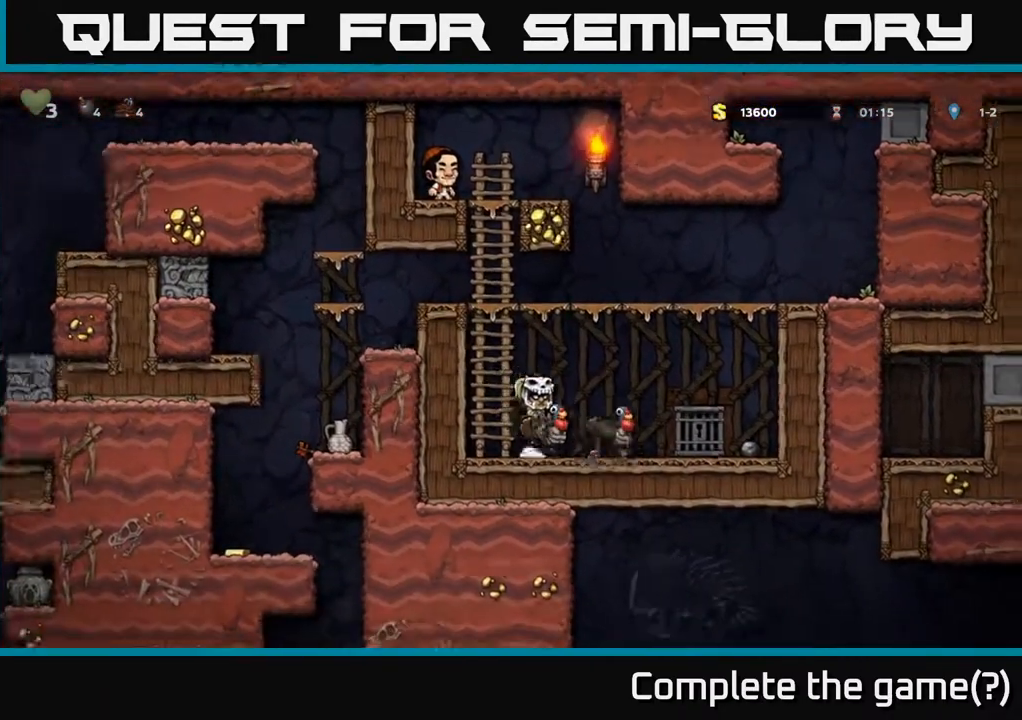
{"buttons": ["DPAD_UP", "DPAD_LEFT"], "left_stick": "center", "right_stick": "center", "events": [[33, "DPAD_RIGHT", "up"], [83, "A", "down"], [183, "A", "up"], [200, "DPAD_DOWN", "up"], [250, "A", "down"], [267, "DPAD_UP", "down"], [300, "DPAD_LEFT", "down"], [317, "A", "up"]]}
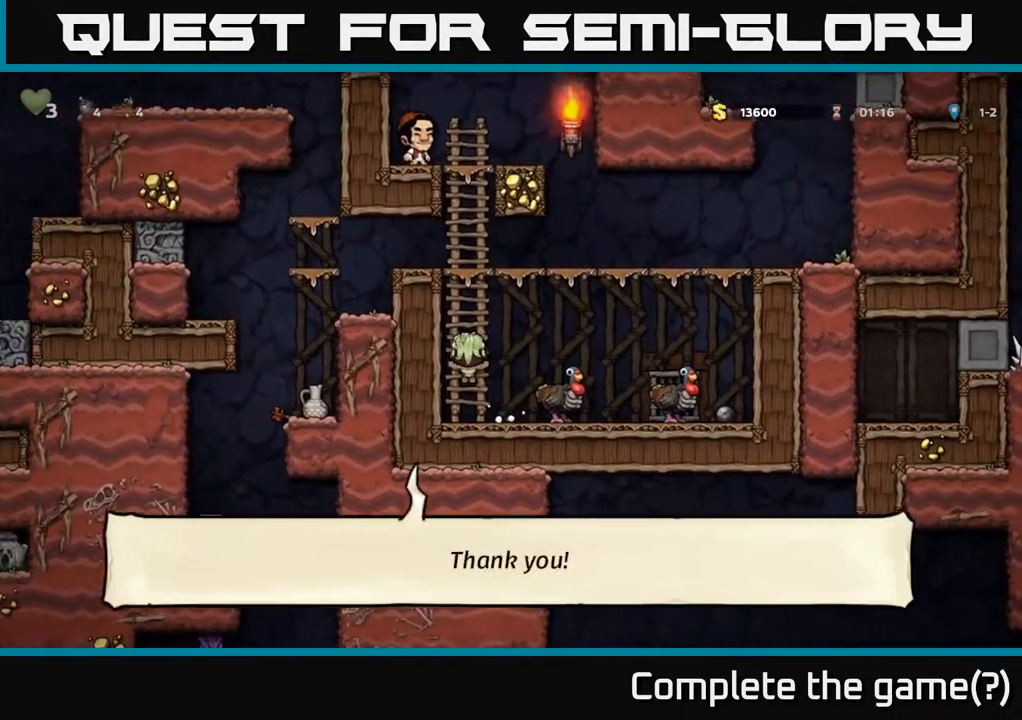
{"buttons": ["DPAD_UP", "DPAD_LEFT"], "left_stick": "center", "right_stick": "center", "events": [[117, "DPAD_LEFT", "up"], [233, "A", "down"], [283, "A", "up"], [500, "DPAD_LEFT", "down"]]}
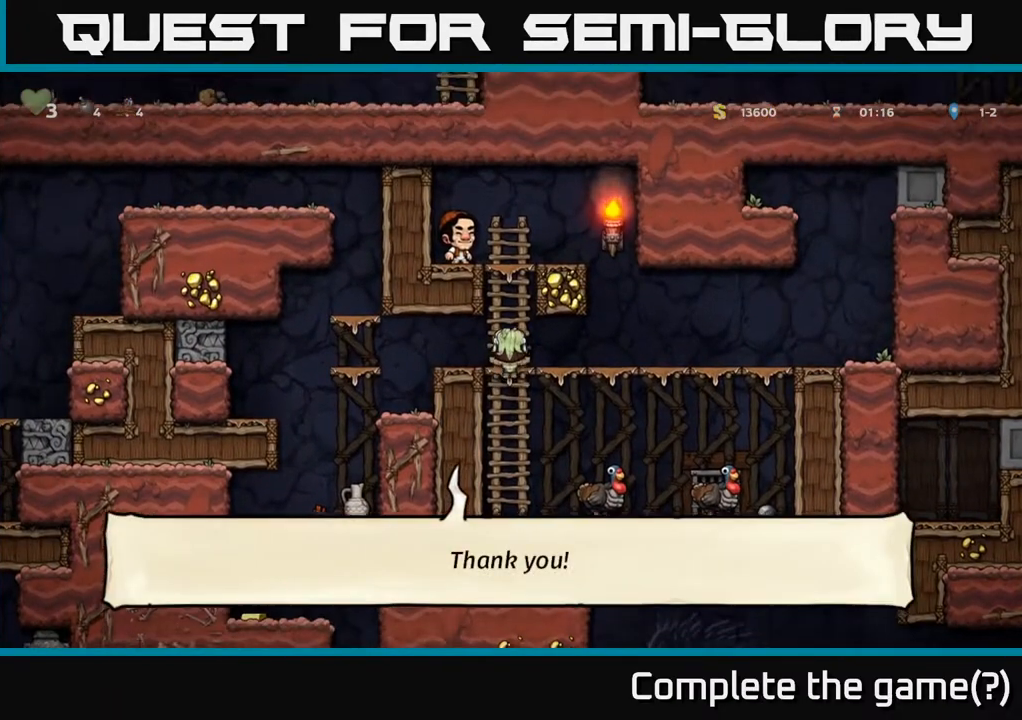
{"buttons": ["A", "DPAD_LEFT"], "left_stick": "center", "right_stick": "center", "events": [[17, "DPAD_UP", "up"], [200, "DPAD_LEFT", "up"], [367, "DPAD_LEFT", "down"], [417, "A", "down"]]}
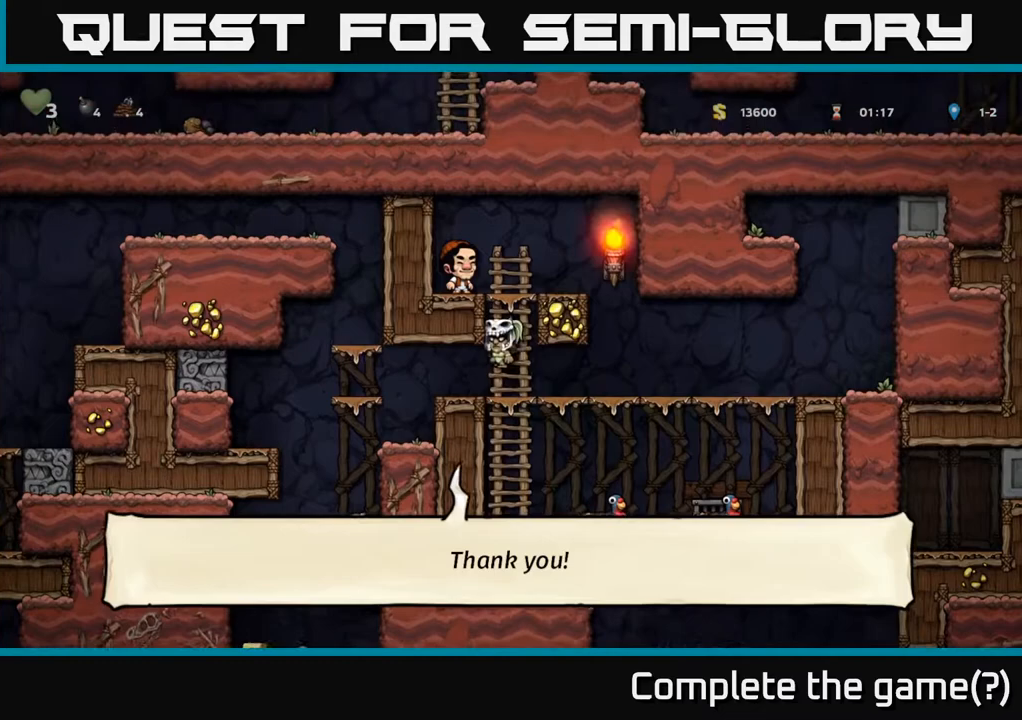
{"buttons": ["DPAD_LEFT"], "left_stick": "center", "right_stick": "center", "events": [[33, "A", "up"], [117, "DPAD_LEFT", "up"], [450, "DPAD_LEFT", "down"]]}
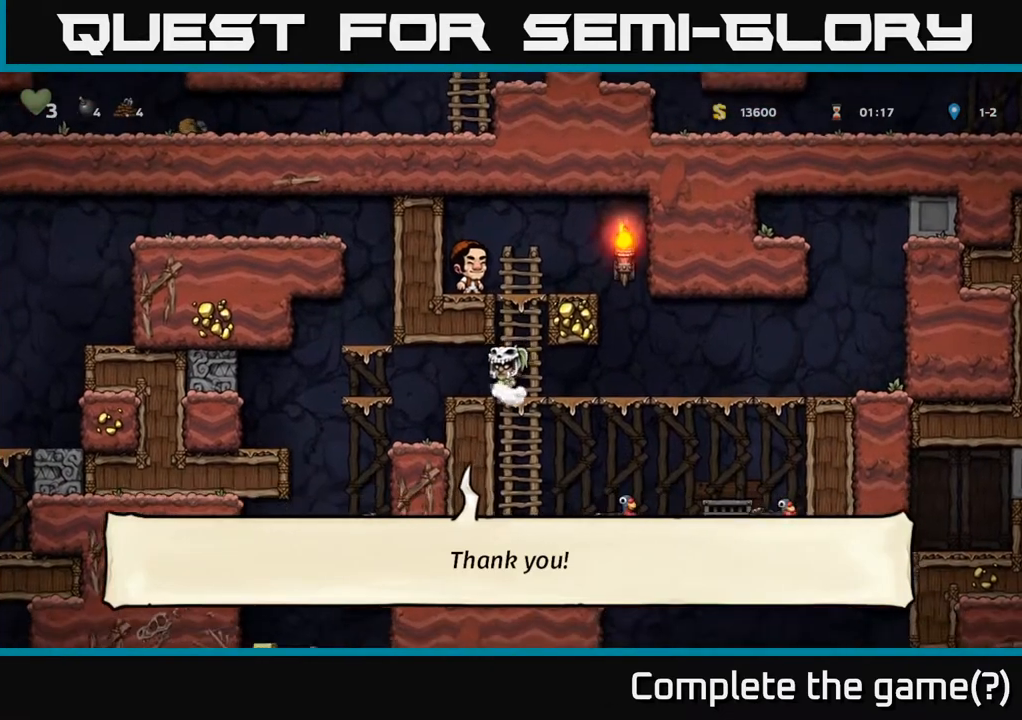
{"buttons": ["A"], "left_stick": "center", "right_stick": "center", "events": [[350, "DPAD_LEFT", "up"], [383, "DPAD_RIGHT", "down"], [467, "DPAD_RIGHT", "up"], [483, "A", "down"]]}
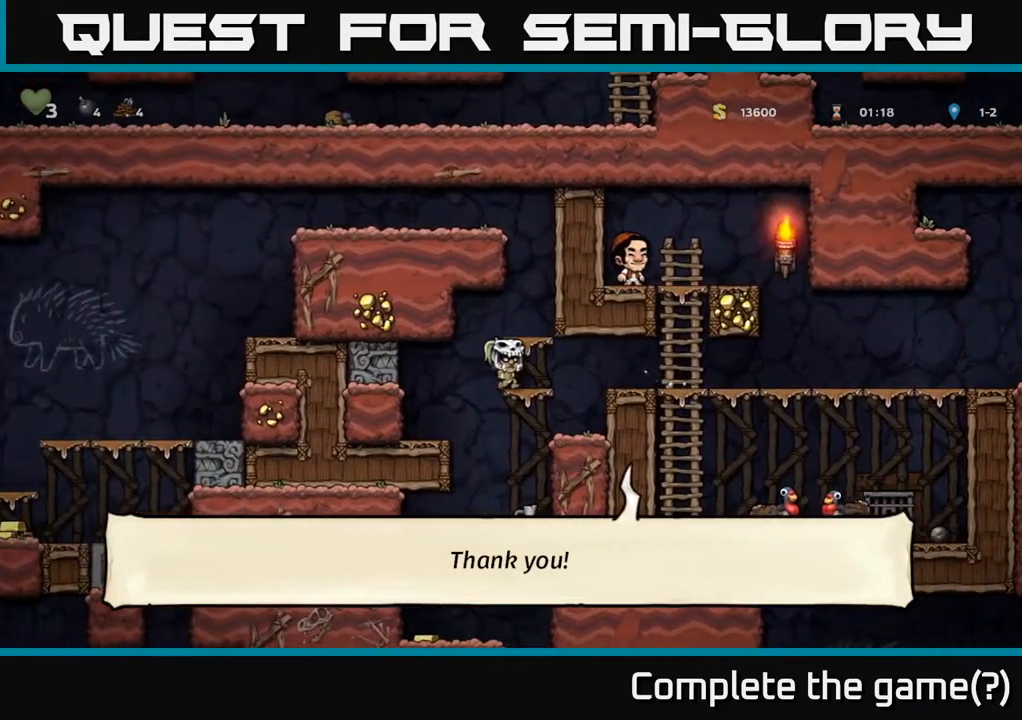
{"buttons": [], "left_stick": "center", "right_stick": "center", "events": [[283, "A", "up"], [283, "DPAD_RIGHT", "down"], [383, "DPAD_RIGHT", "up"]]}
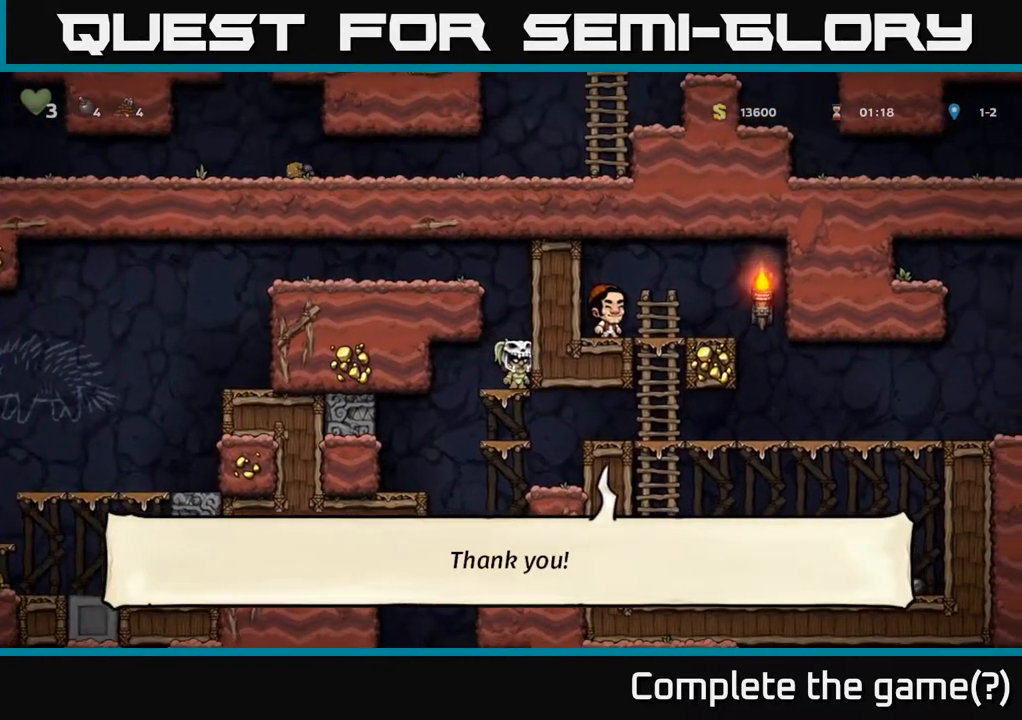
{"buttons": ["A", "DPAD_LEFT"], "left_stick": "center", "right_stick": "center", "events": [[33, "A", "down"], [200, "DPAD_LEFT", "down"], [283, "A", "up"], [400, "A", "down"]]}
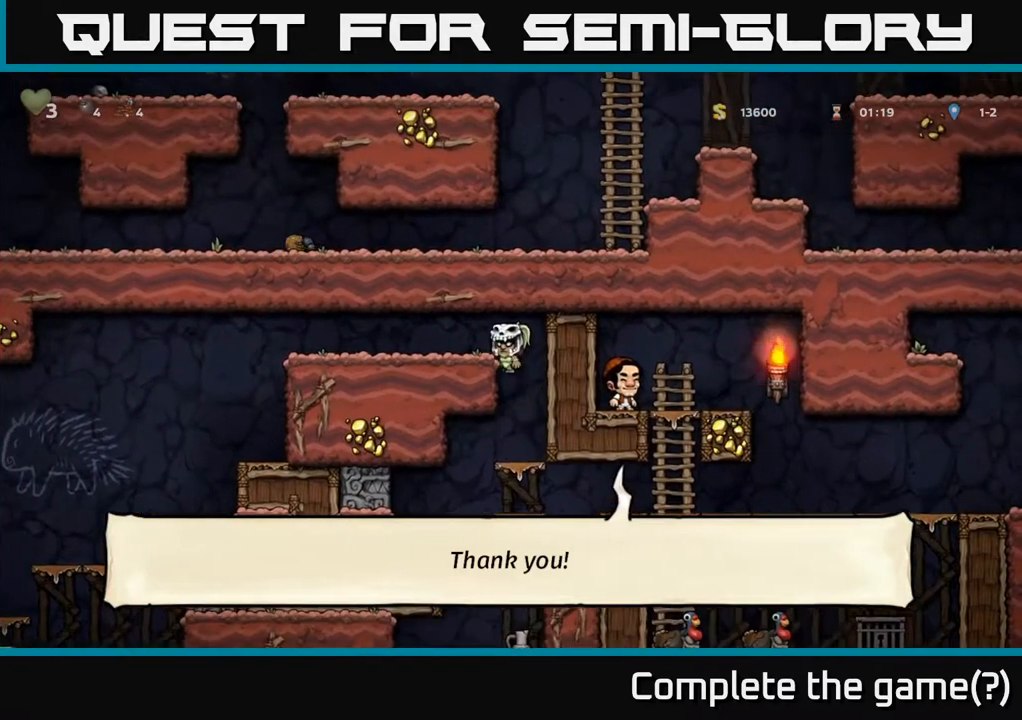
{"buttons": ["DPAD_LEFT"], "left_stick": "center", "right_stick": "center", "events": [[83, "A", "up"]]}
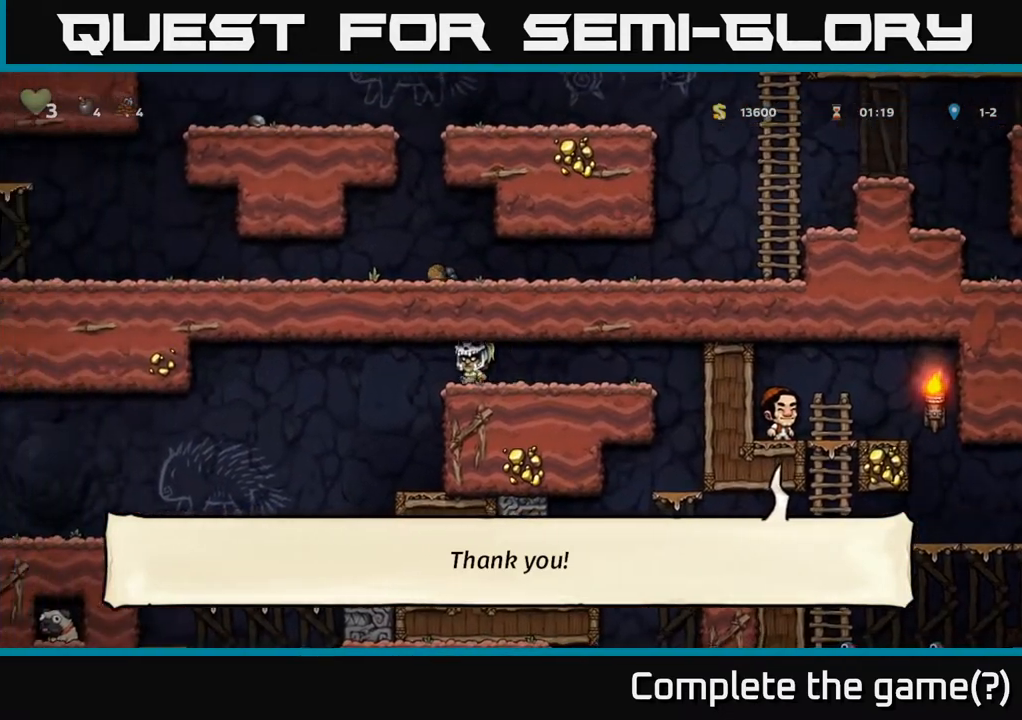
{"buttons": [], "left_stick": "center", "right_stick": "center", "events": [[300, "DPAD_LEFT", "up"]]}
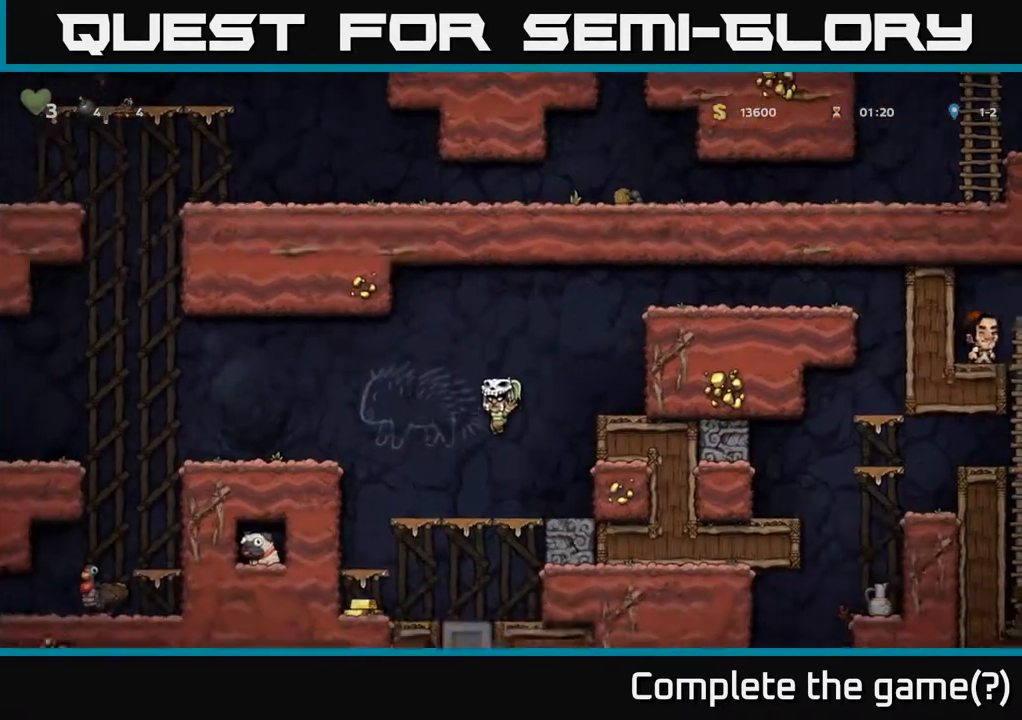
{"buttons": ["DPAD_LEFT"], "left_stick": "center", "right_stick": "center", "events": [[100, "DPAD_LEFT", "down"], [200, "A", "down"], [400, "A", "up"]]}
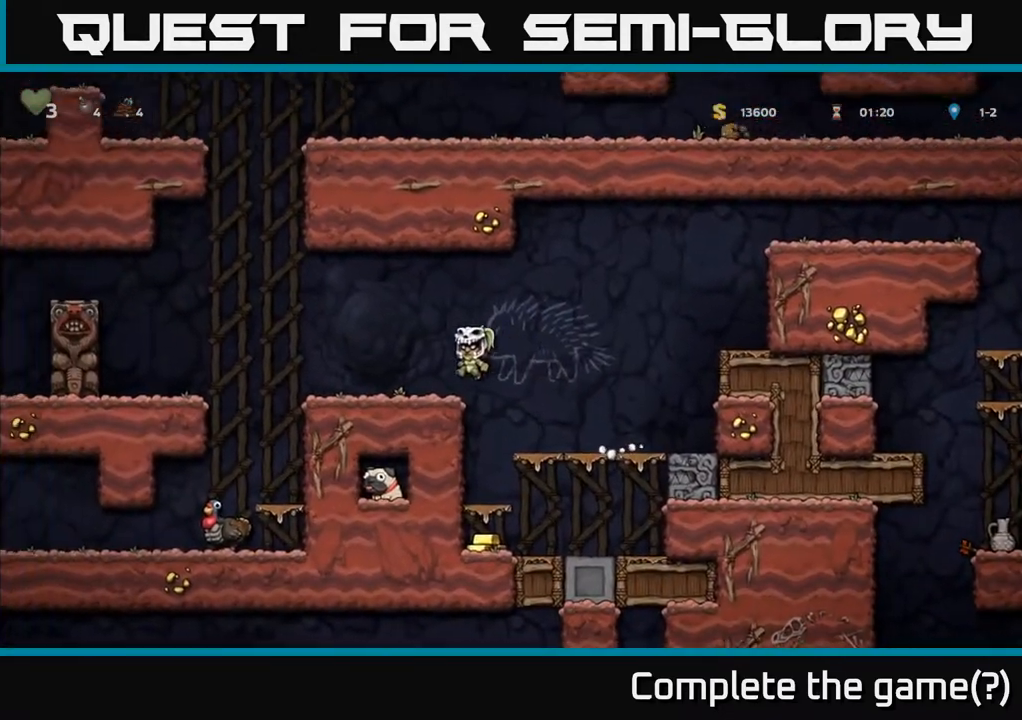
{"buttons": [], "left_stick": "center", "right_stick": "center", "events": [[367, "DPAD_LEFT", "up"]]}
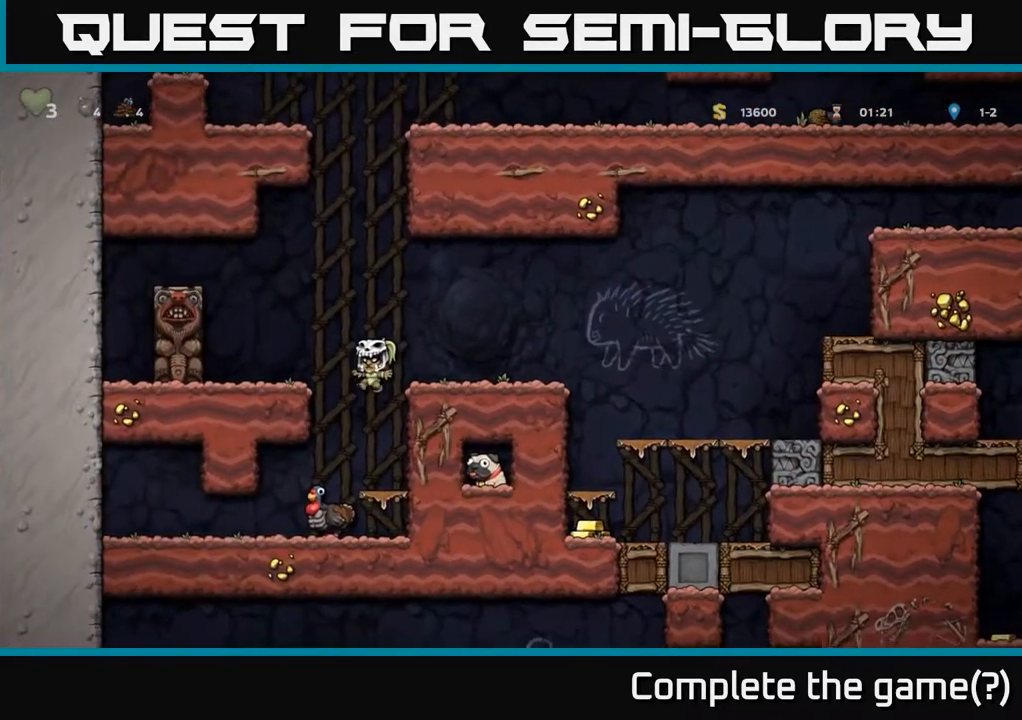
{"buttons": [], "left_stick": "center", "right_stick": "center", "events": [[83, "DPAD_LEFT", "down"], [200, "DPAD_LEFT", "up"]]}
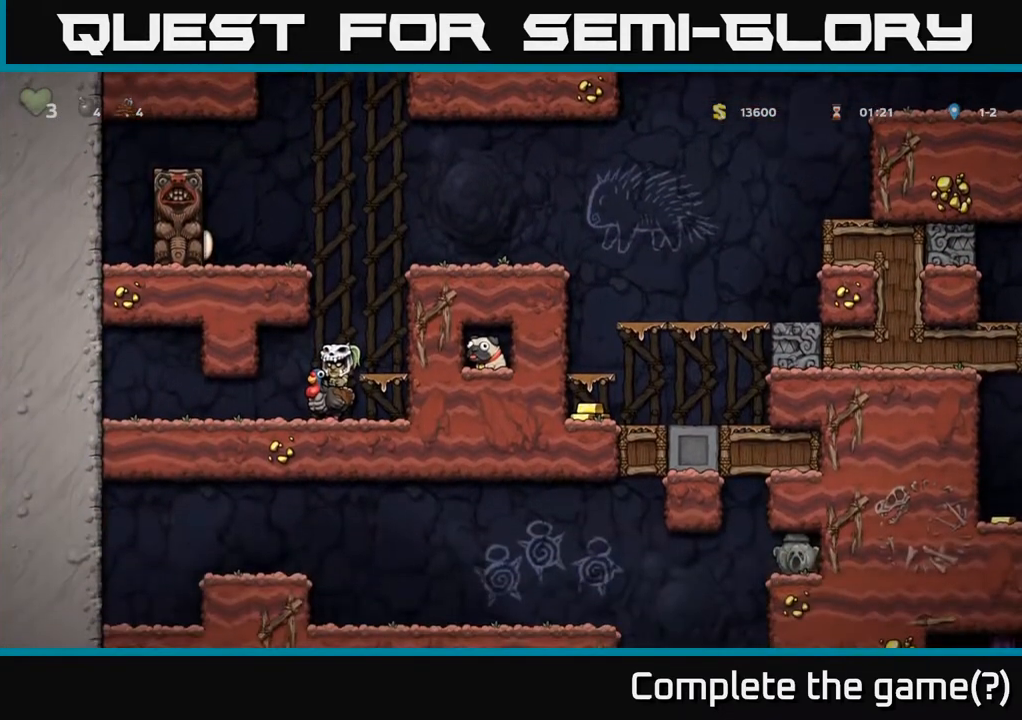
{"buttons": [], "left_stick": "center", "right_stick": "center", "events": [[50, "DPAD_RIGHT", "down"], [117, "A", "down"], [283, "A", "up"], [367, "DPAD_RIGHT", "up"]]}
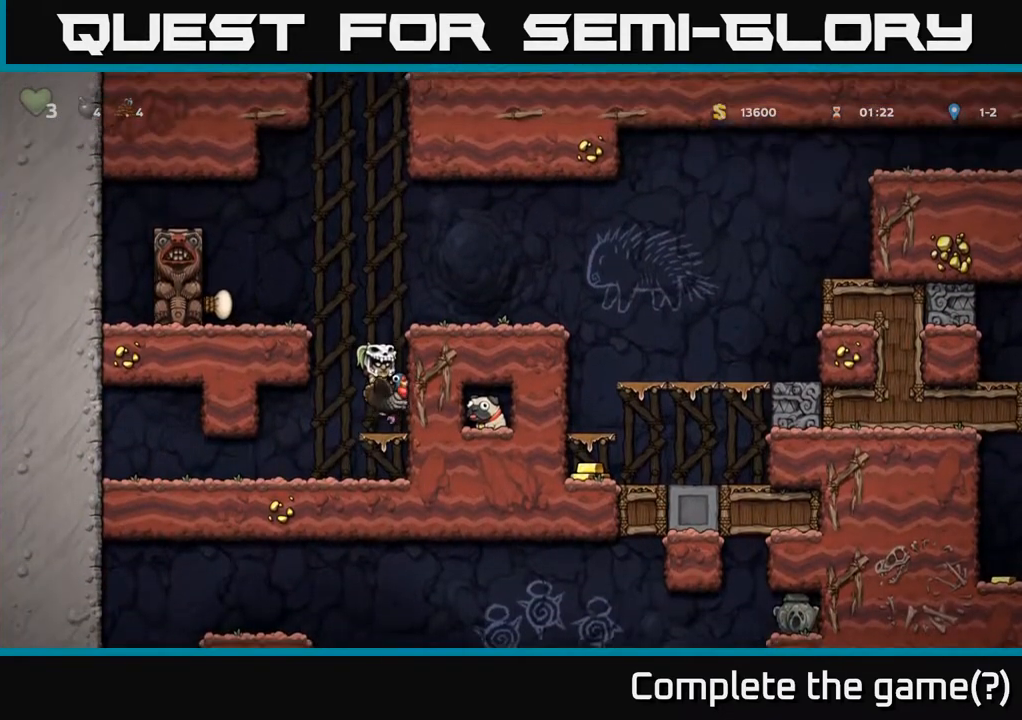
{"buttons": ["DPAD_RIGHT"], "left_stick": "center", "right_stick": "center", "events": [[117, "A", "down"], [217, "DPAD_RIGHT", "down"], [250, "A", "up"], [317, "A", "down"], [467, "A", "up"]]}
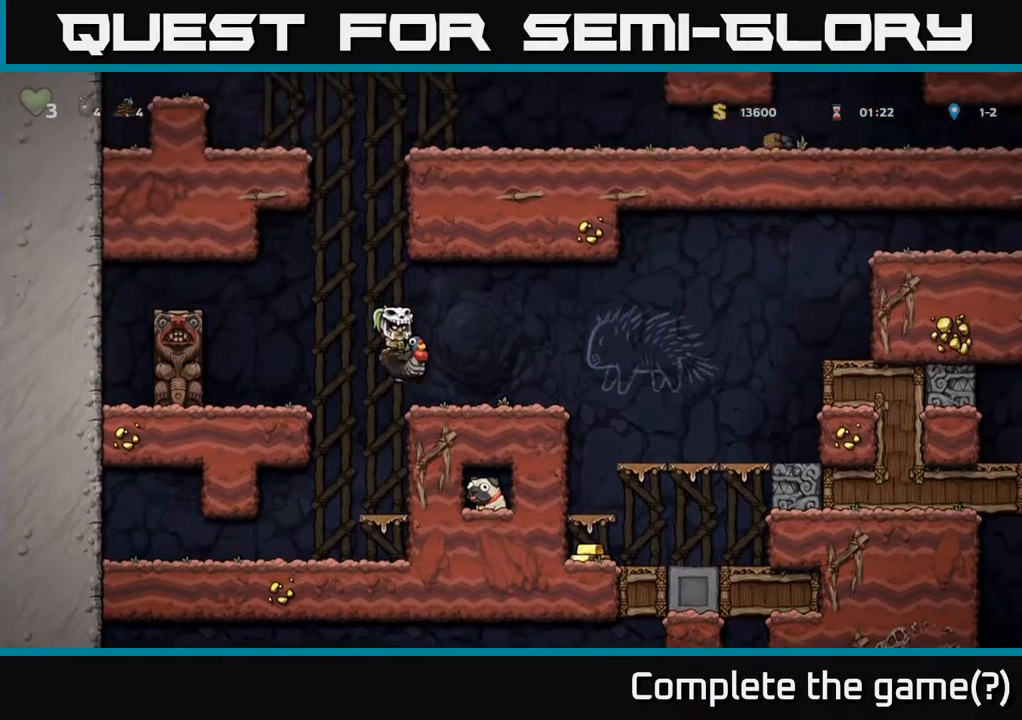
{"buttons": [], "left_stick": "center", "right_stick": "center", "events": [[317, "DPAD_RIGHT", "up"]]}
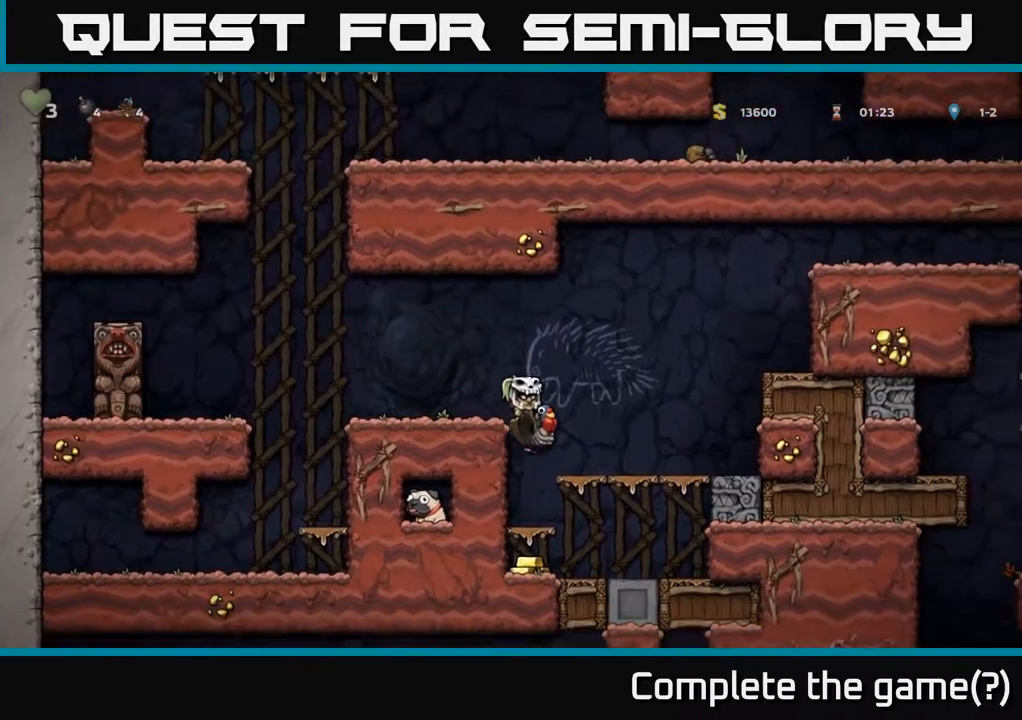
{"buttons": [], "left_stick": "center", "right_stick": "center", "events": [[267, "A", "down"], [433, "A", "up"]]}
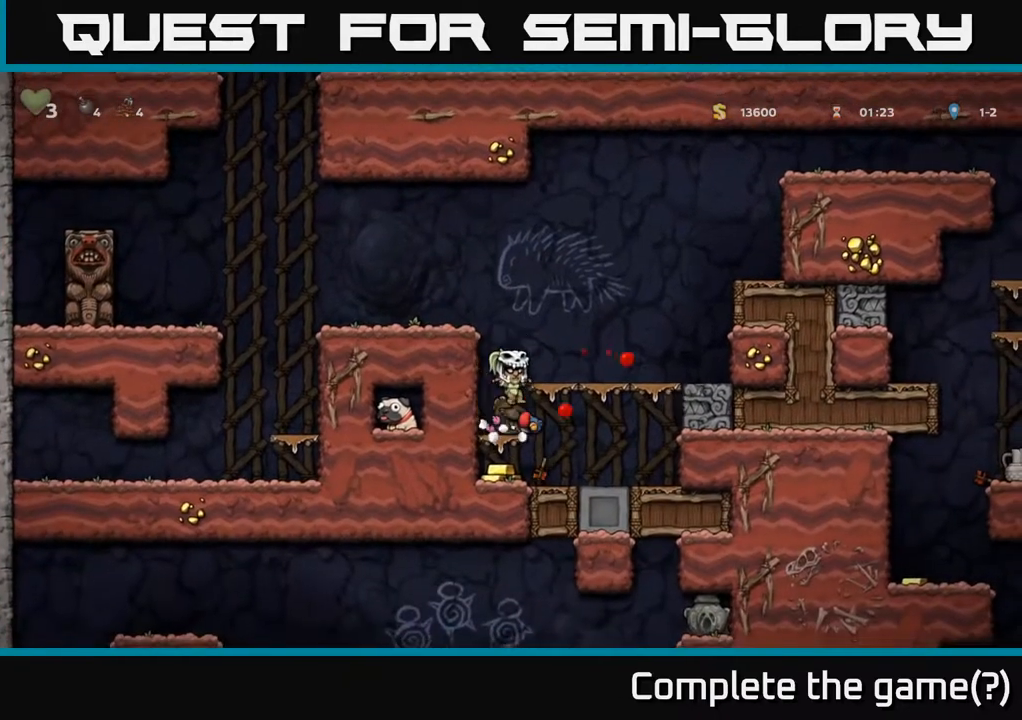
{"buttons": ["DPAD_DOWN"], "left_stick": "center", "right_stick": "center", "events": [[267, "DPAD_DOWN", "down"], [317, "A", "down"], [467, "A", "up"]]}
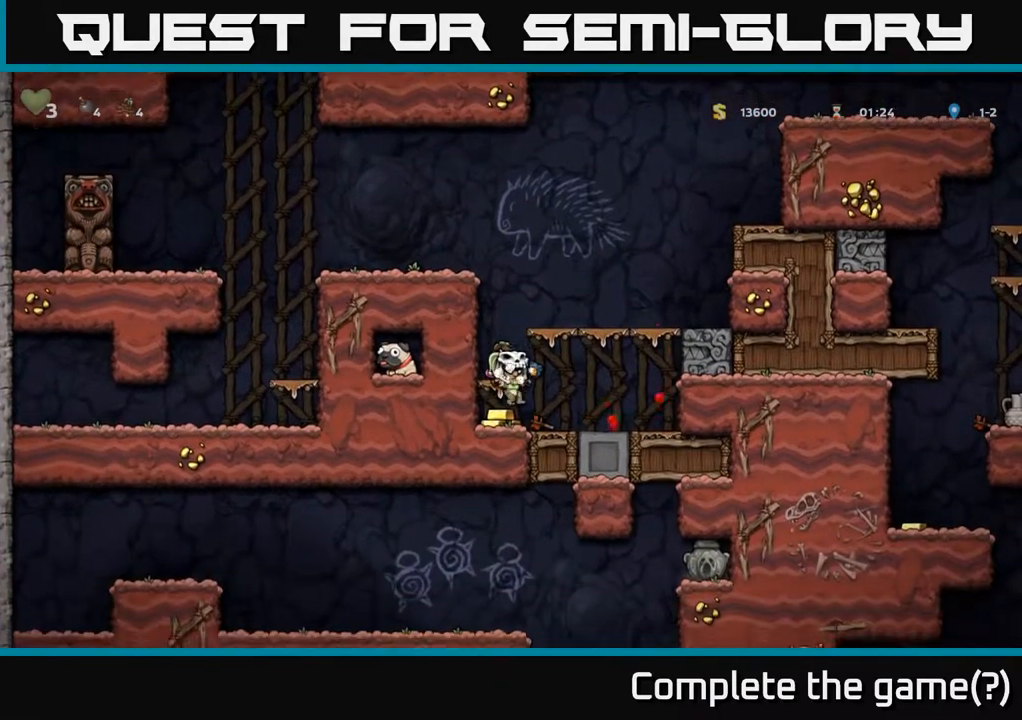
{"buttons": ["A"], "left_stick": "center", "right_stick": "center", "events": [[33, "DPAD_DOWN", "up"], [200, "A", "down"]]}
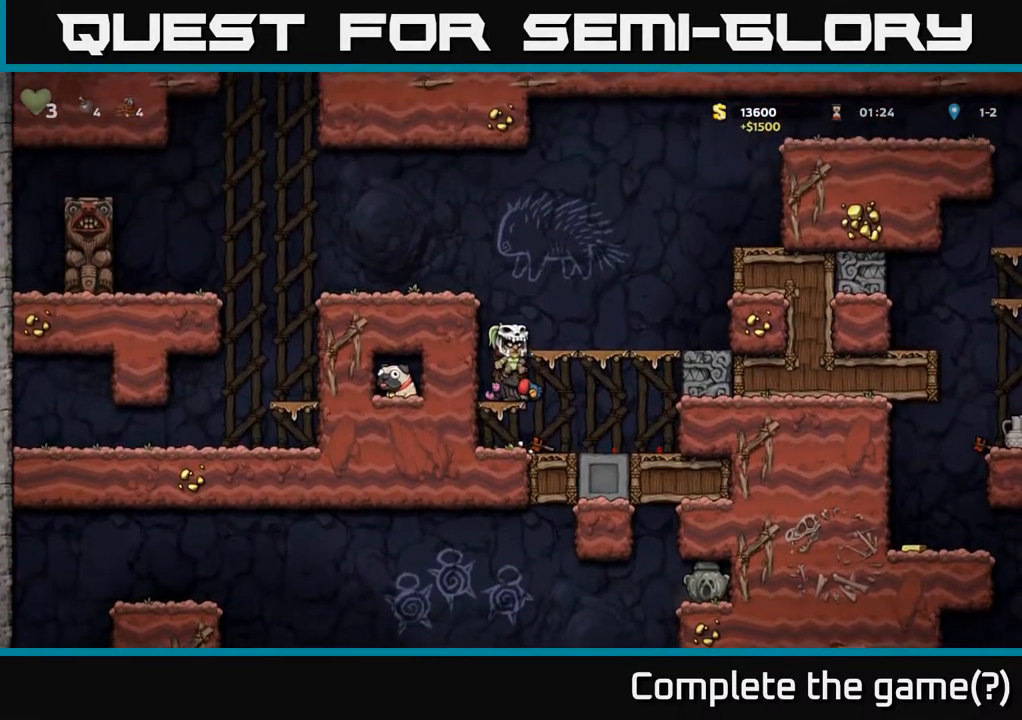
{"buttons": [], "left_stick": "center", "right_stick": "center", "events": [[50, "A", "up"]]}
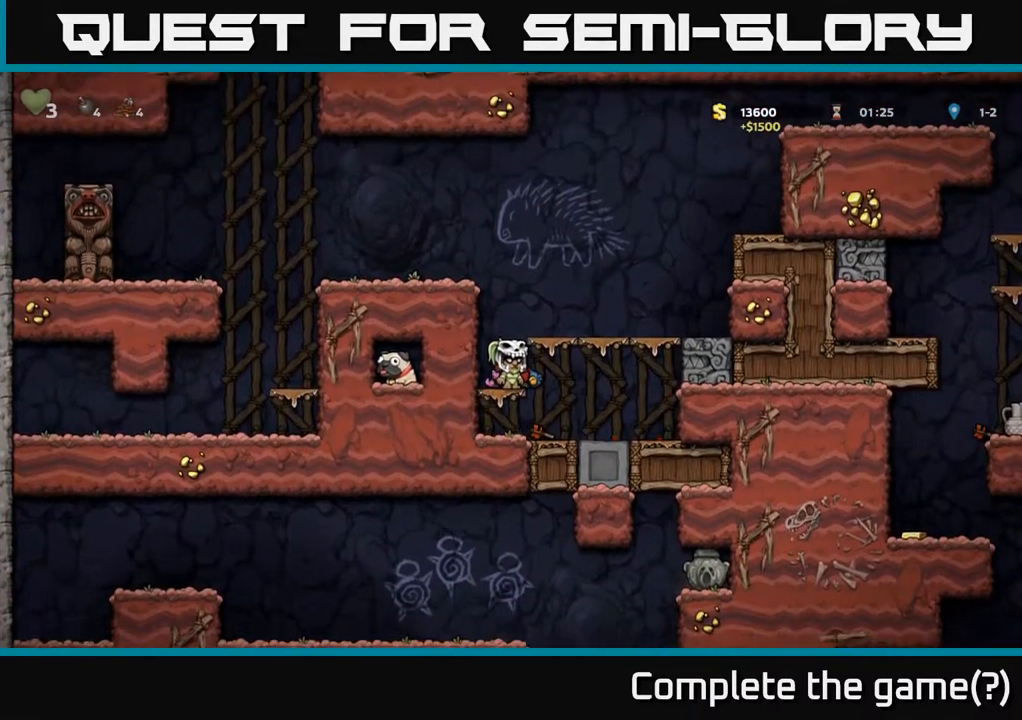
{"buttons": ["X", "DPAD_DOWN"], "left_stick": "center", "right_stick": "center", "events": [[350, "DPAD_DOWN", "down"], [500, "X", "down"]]}
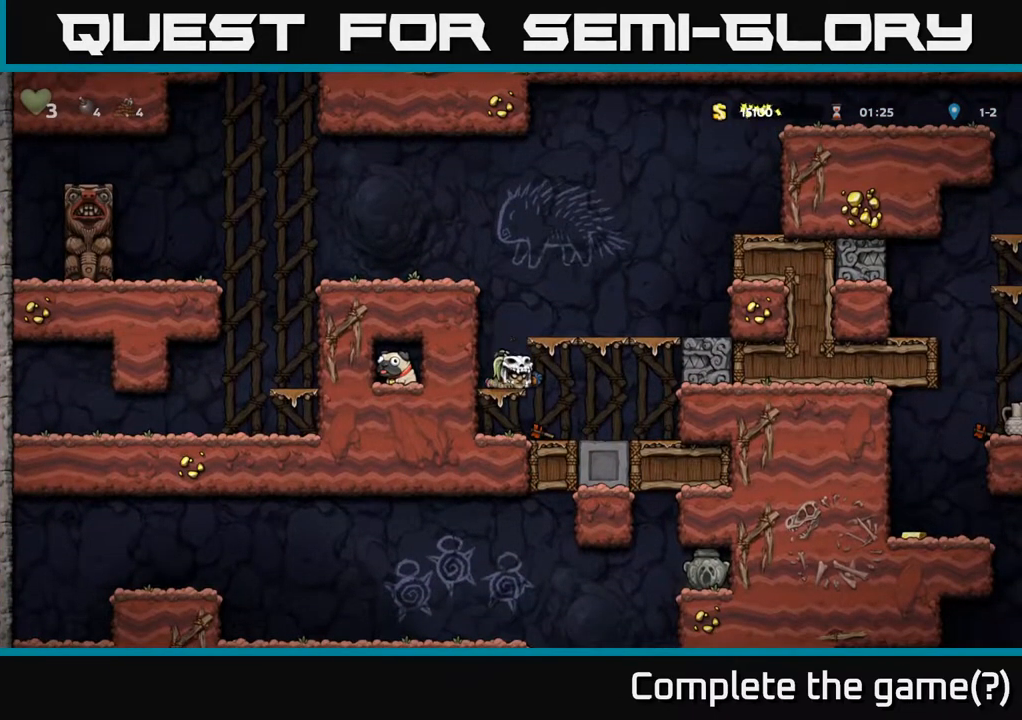
{"buttons": [], "left_stick": "center", "right_stick": "center", "events": [[100, "X", "up"], [167, "DPAD_DOWN", "up"], [200, "A", "down"], [283, "DPAD_RIGHT", "down"], [350, "A", "up"], [483, "DPAD_RIGHT", "up"]]}
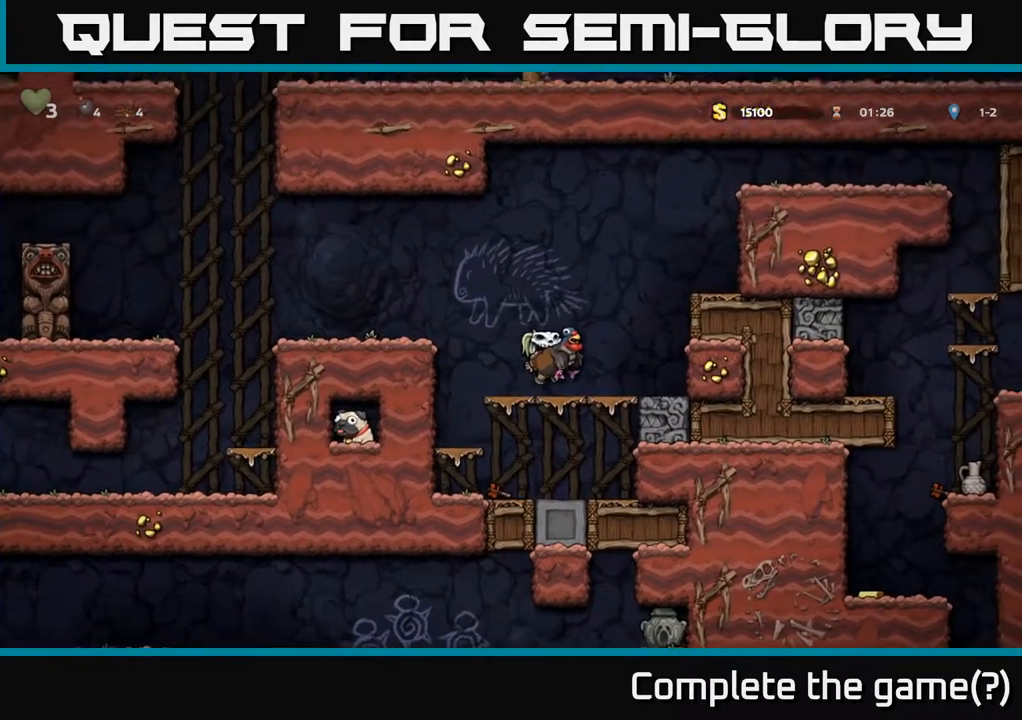
{"buttons": ["DPAD_RIGHT"], "left_stick": "center", "right_stick": "center", "events": [[183, "DPAD_RIGHT", "down"], [200, "A", "down"], [400, "A", "up"]]}
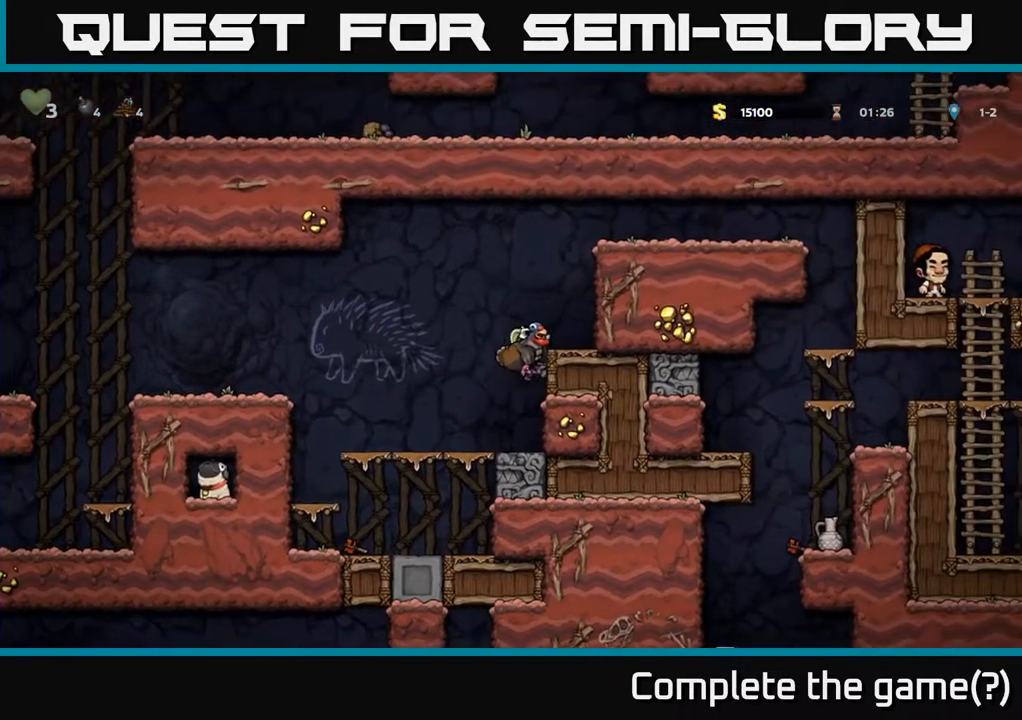
{"buttons": ["DPAD_RIGHT"], "left_stick": "center", "right_stick": "center", "events": [[100, "A", "down"], [267, "A", "up"]]}
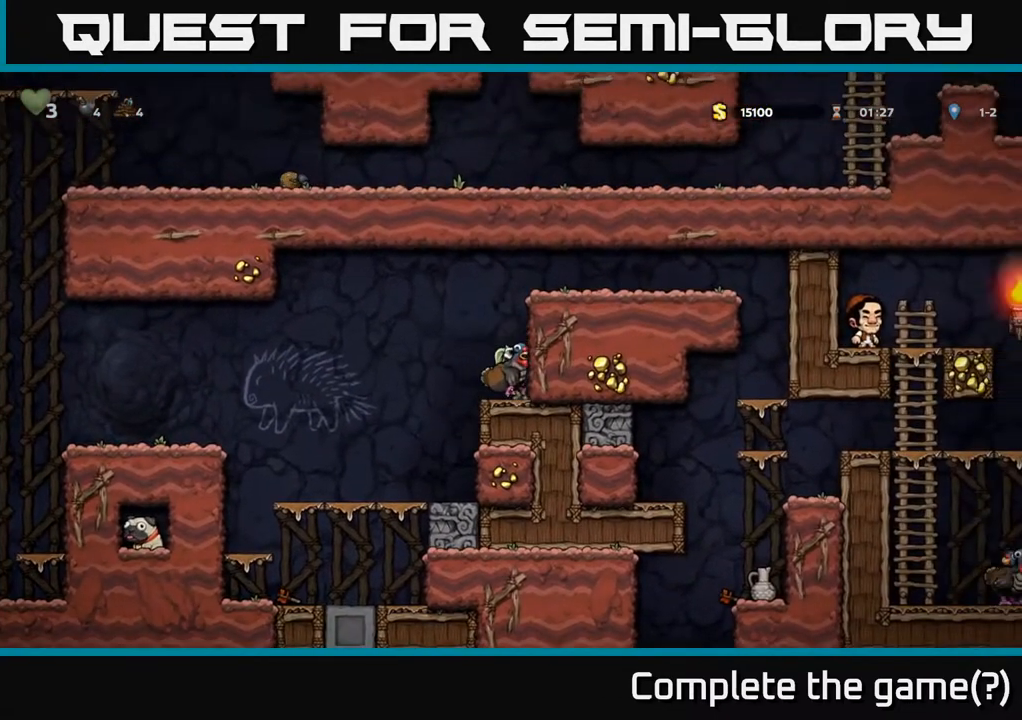
{"buttons": ["DPAD_RIGHT"], "left_stick": "center", "right_stick": "center", "events": [[117, "A", "down"], [400, "A", "up"]]}
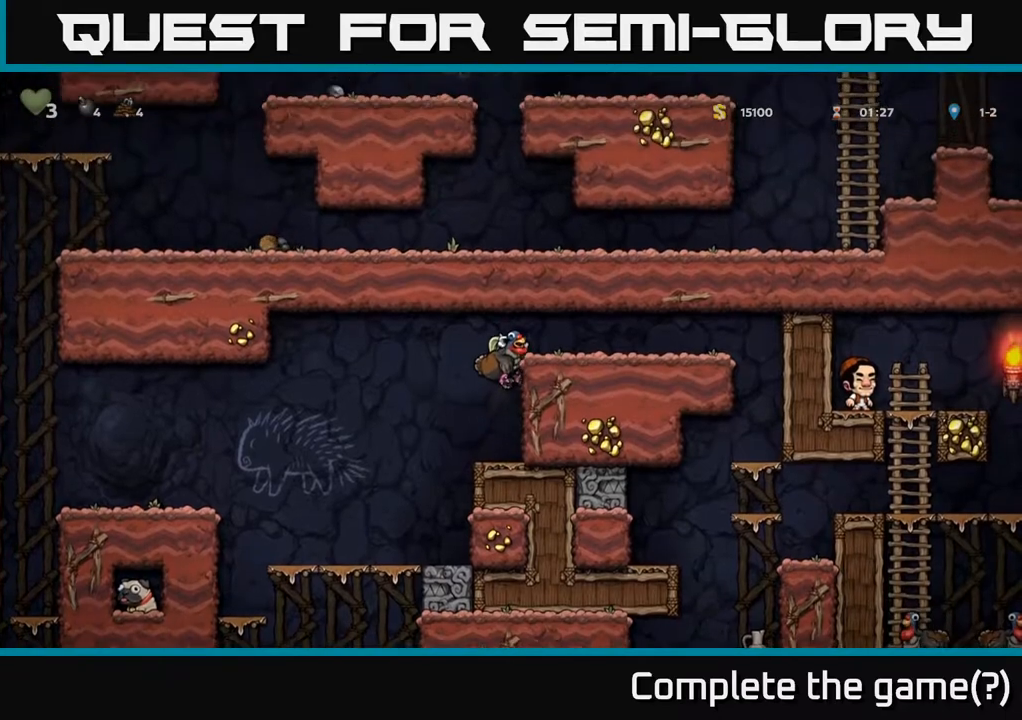
{"buttons": ["DPAD_RIGHT"], "left_stick": "center", "right_stick": "center", "events": [[100, "A", "down"], [283, "A", "up"]]}
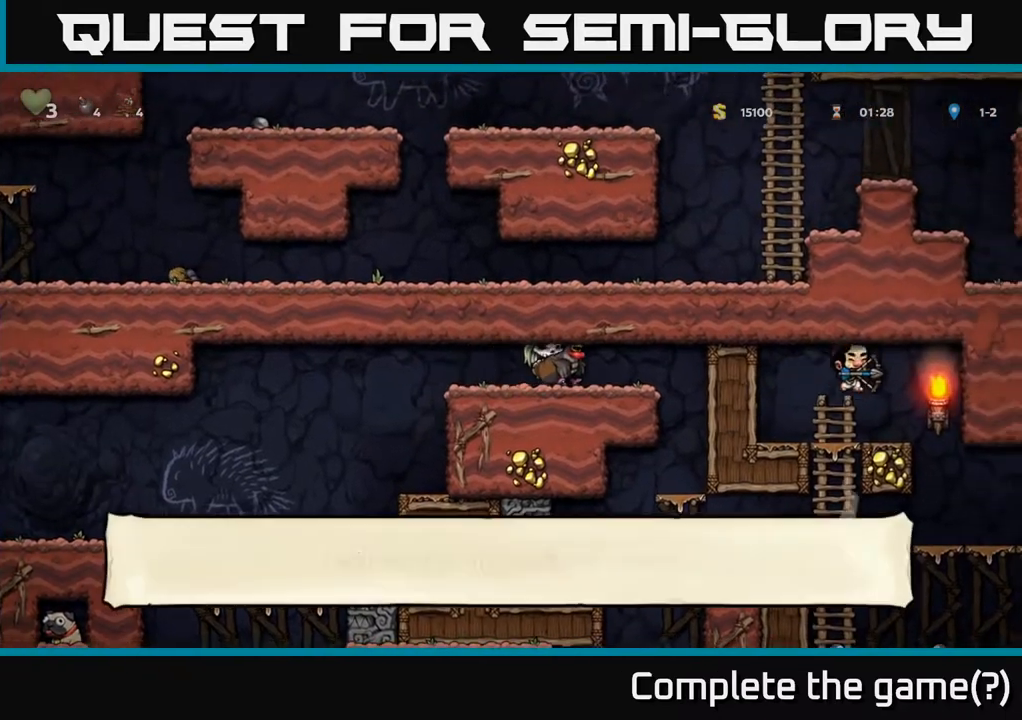
{"buttons": [], "left_stick": "center", "right_stick": "center", "events": [[400, "DPAD_RIGHT", "up"]]}
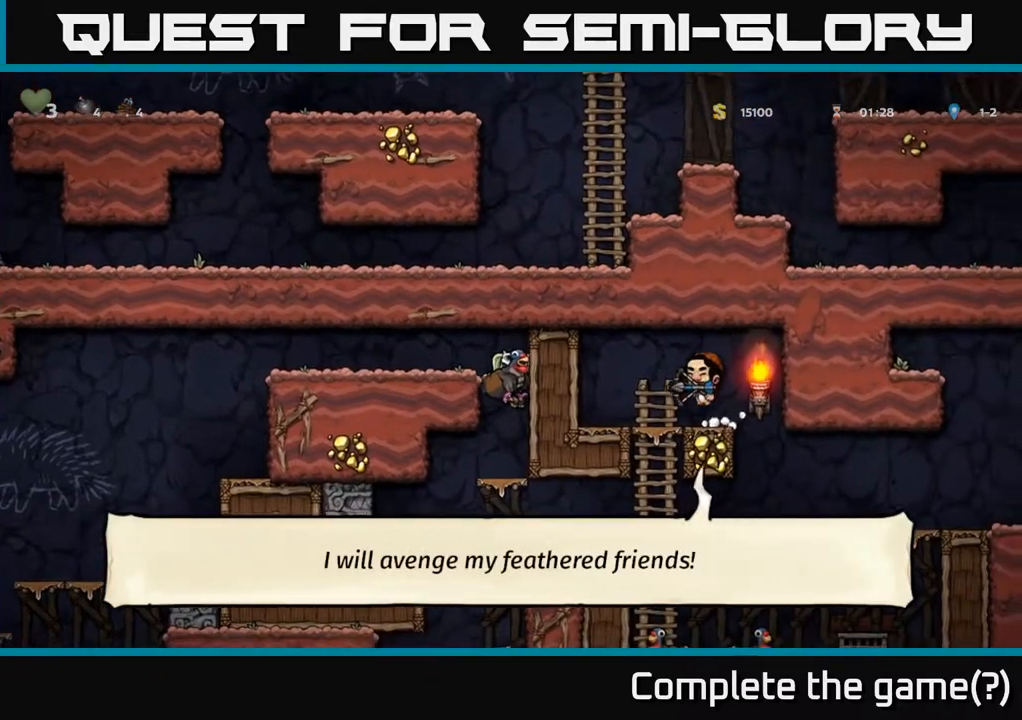
{"buttons": ["DPAD_LEFT"], "left_stick": "center", "right_stick": "center", "events": [[233, "A", "down"], [433, "A", "up"], [483, "DPAD_LEFT", "down"]]}